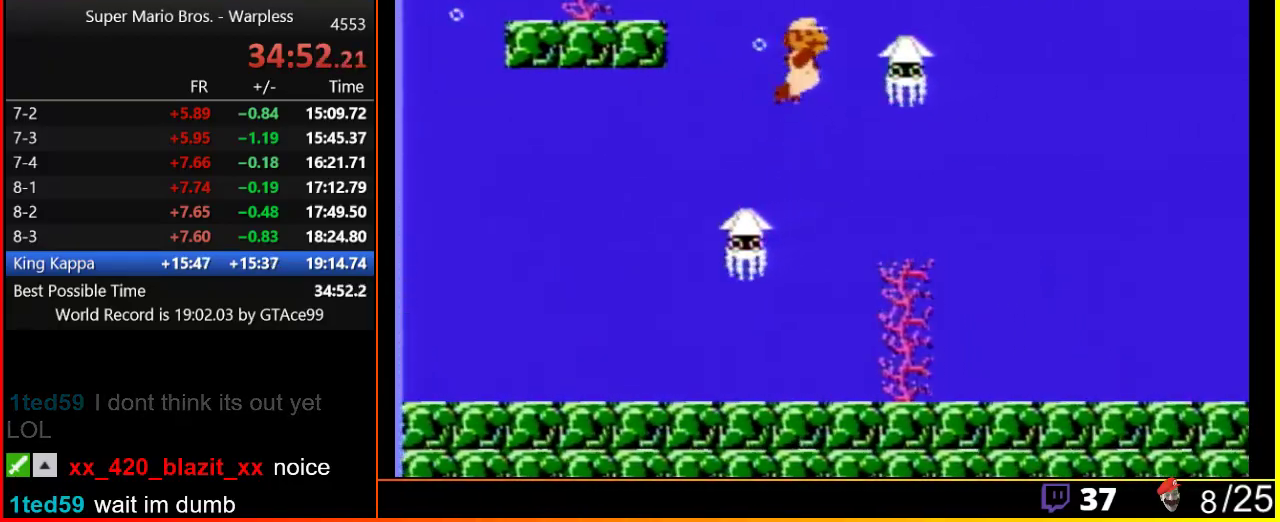
Gameplay with a controller (Nintendo layout); each line is a JSON object with the inputs held at the frame after it. "events" lists button and stick changes between this image and that frame as [ms after this image, input, new state], when the widget could be followed in between. Not read: L3 R3.
{"buttons": ["DPAD_RIGHT"], "events": [[233, "B", "down"], [317, "B", "up"]]}
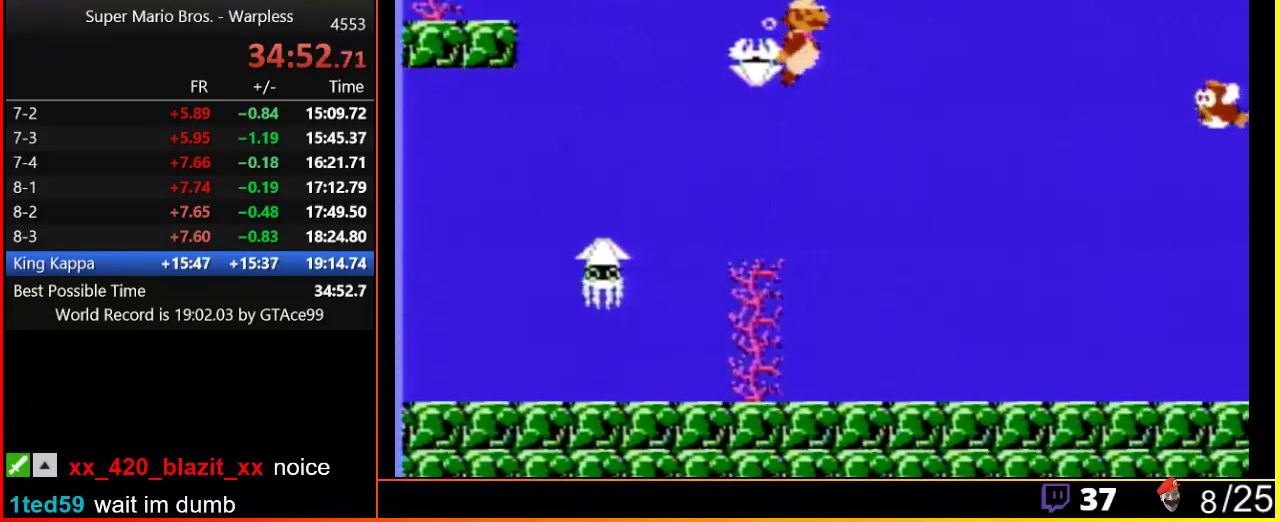
{"buttons": ["A", "DPAD_RIGHT"], "events": [[83, "A", "down"], [150, "A", "up"], [250, "A", "down"], [283, "A", "up"], [383, "A", "down"], [450, "A", "up"], [500, "A", "down"]]}
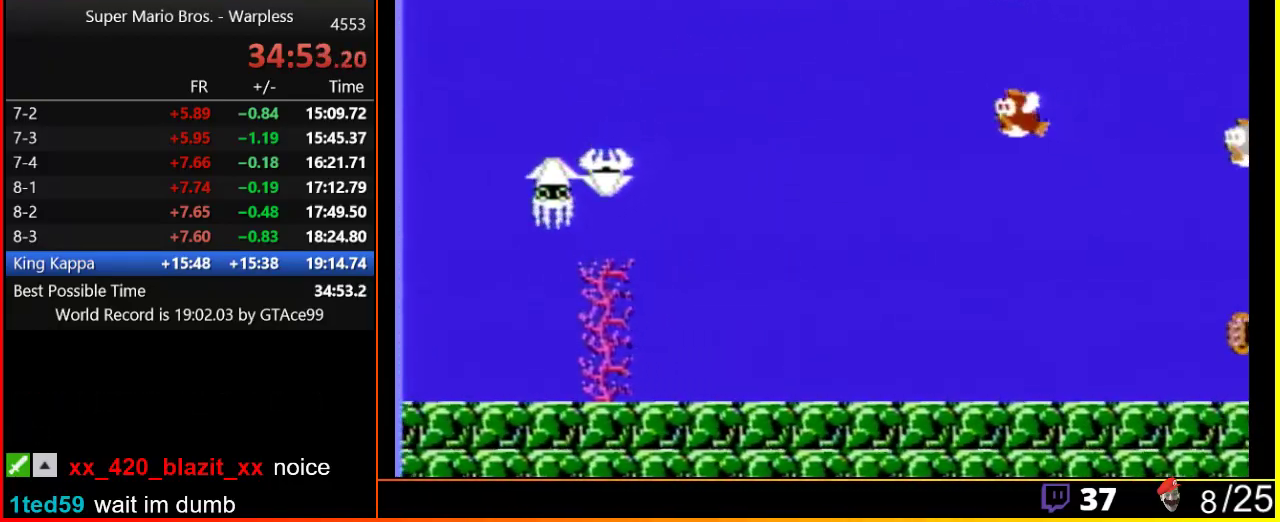
{"buttons": ["DPAD_RIGHT"], "events": [[67, "A", "up"]]}
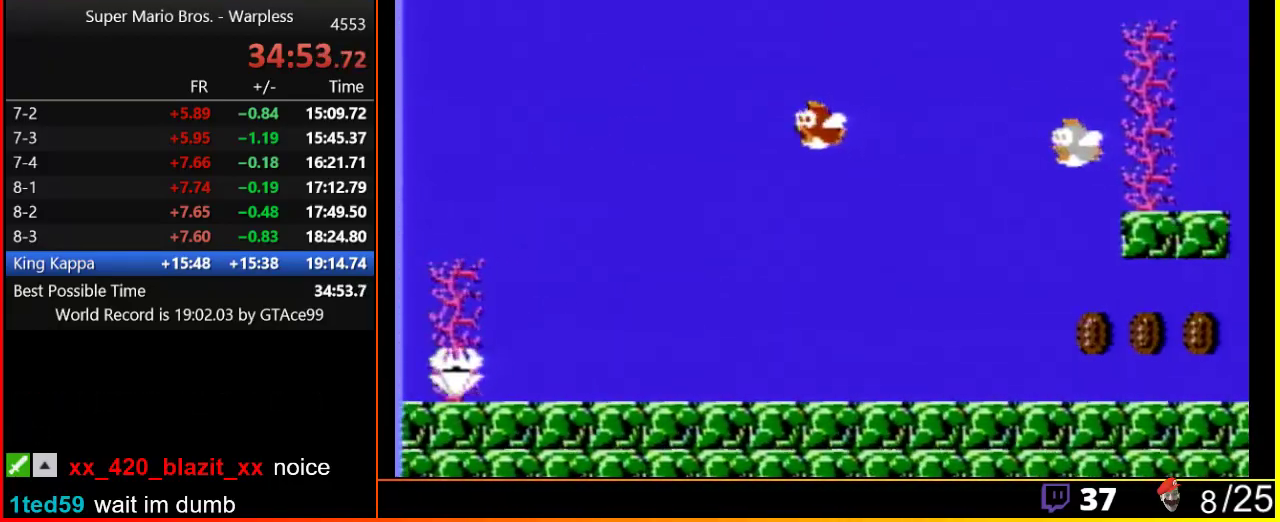
{"buttons": ["DPAD_RIGHT"], "events": [[167, "A", "down"], [167, "B", "down"], [333, "A", "up"], [333, "B", "up"]]}
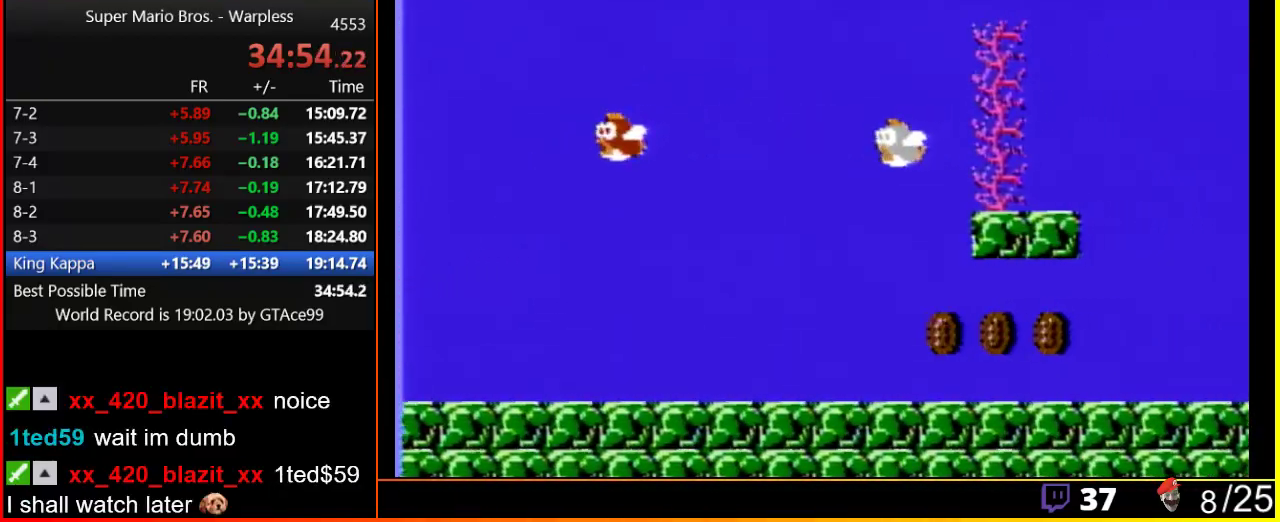
{"buttons": ["DPAD_RIGHT"], "events": [[367, "A", "down"], [483, "A", "up"]]}
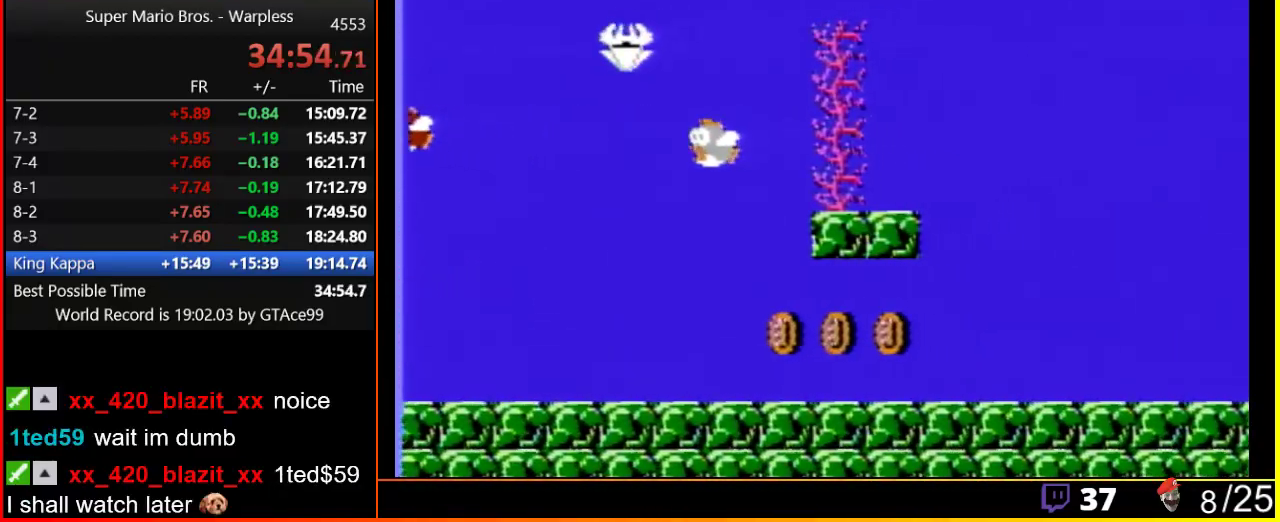
{"buttons": ["DPAD_RIGHT"], "events": [[233, "B", "down"], [317, "B", "up"]]}
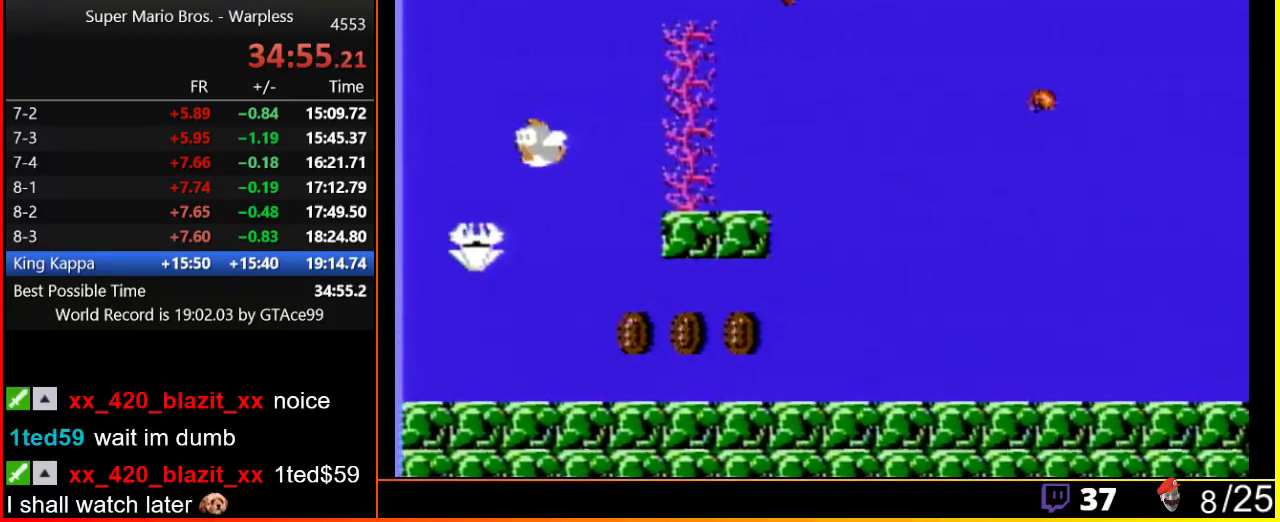
{"buttons": ["A", "DPAD_RIGHT"], "events": [[383, "A", "down"]]}
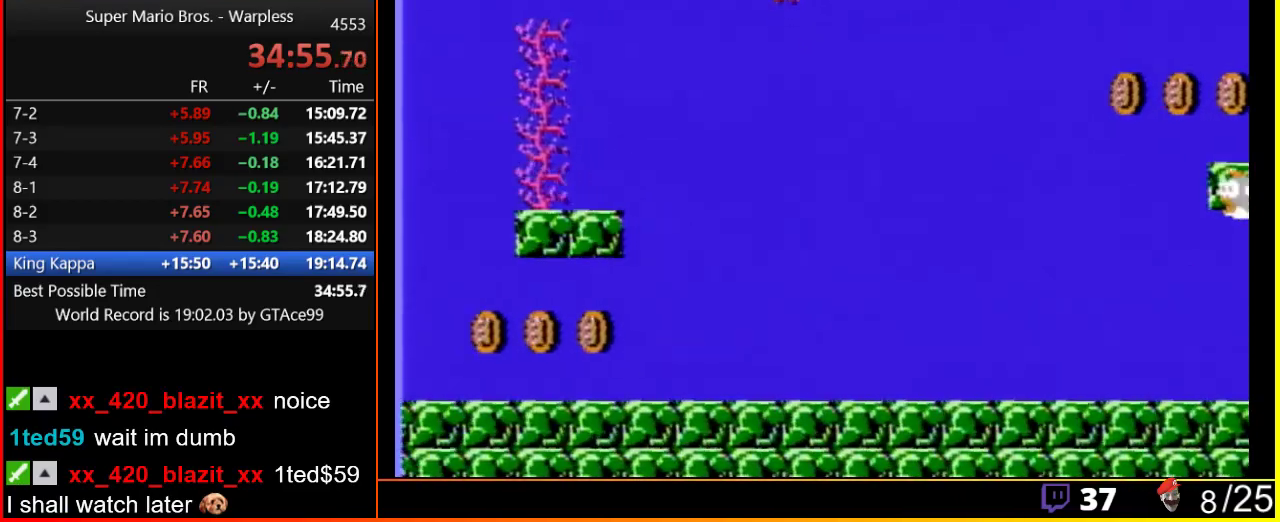
{"buttons": ["DPAD_RIGHT"], "events": [[17, "A", "up"]]}
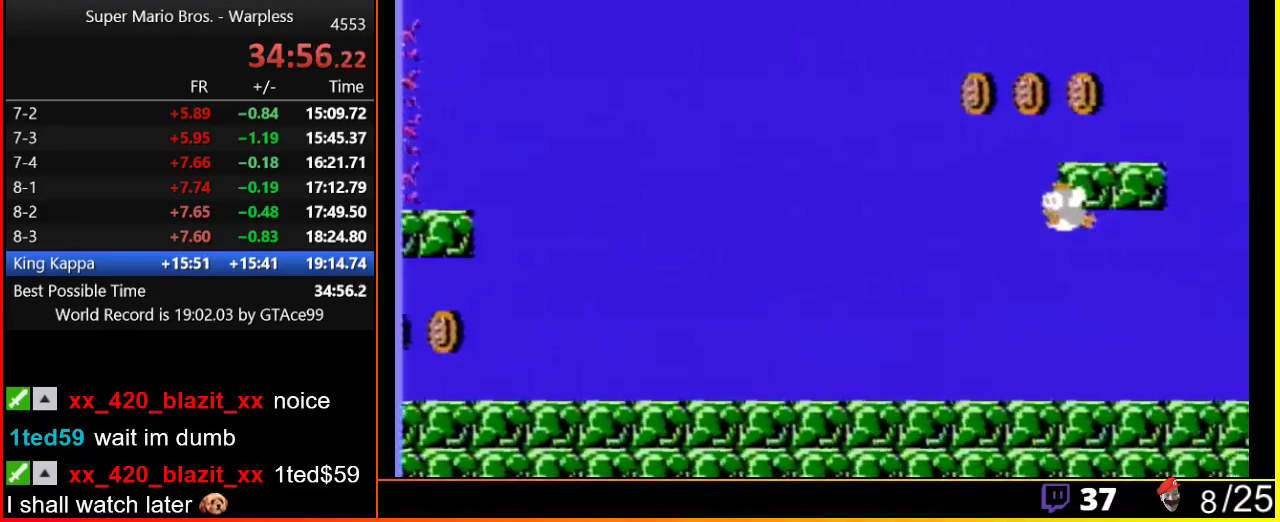
{"buttons": ["DPAD_RIGHT"], "events": [[267, "B", "down"], [350, "B", "up"]]}
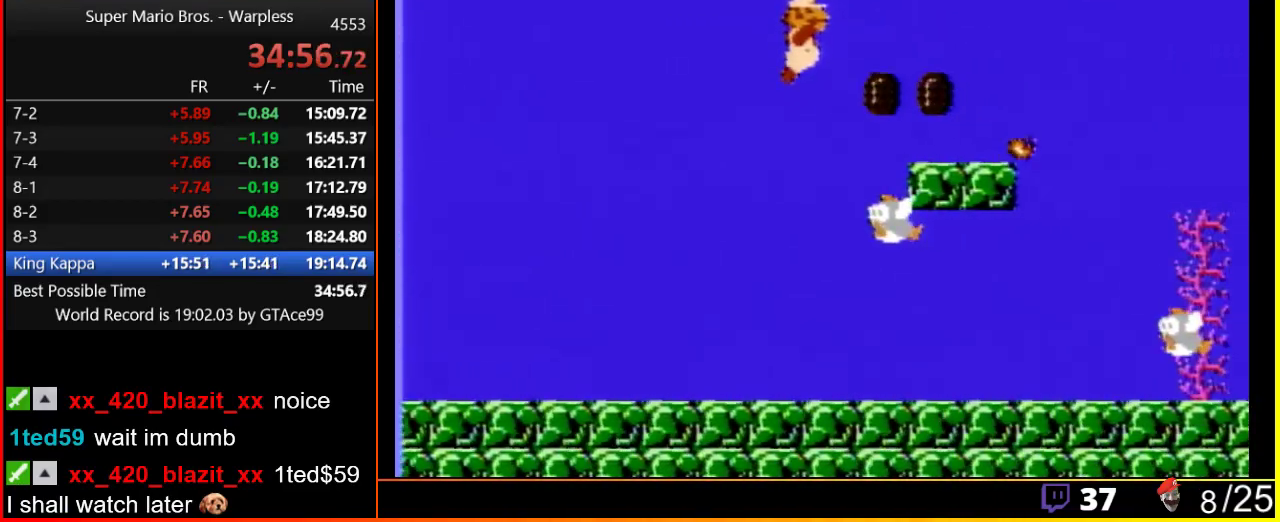
{"buttons": ["DPAD_RIGHT"], "events": [[267, "A", "down"], [383, "A", "up"]]}
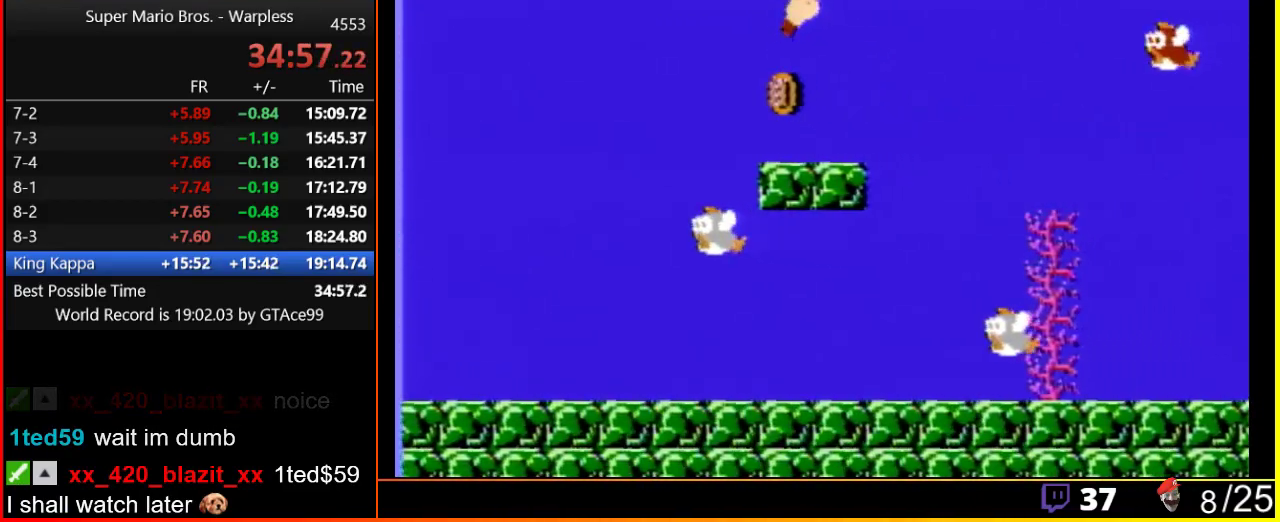
{"buttons": ["DPAD_RIGHT"], "events": []}
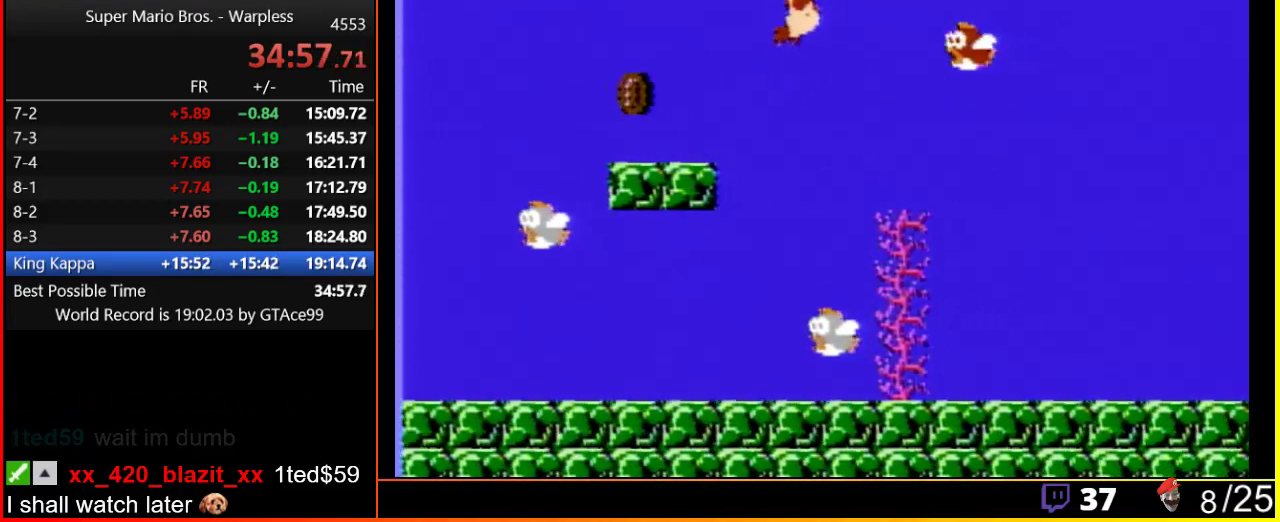
{"buttons": ["DPAD_RIGHT"], "events": [[367, "B", "down"], [433, "B", "up"]]}
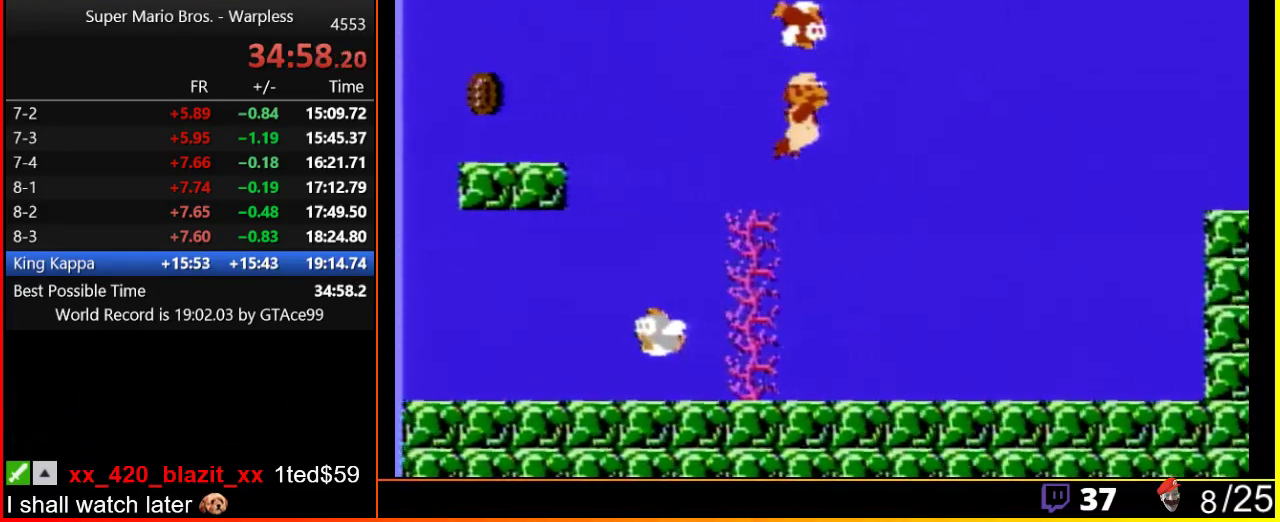
{"buttons": ["DPAD_RIGHT"], "events": [[433, "A", "down"], [500, "A", "up"]]}
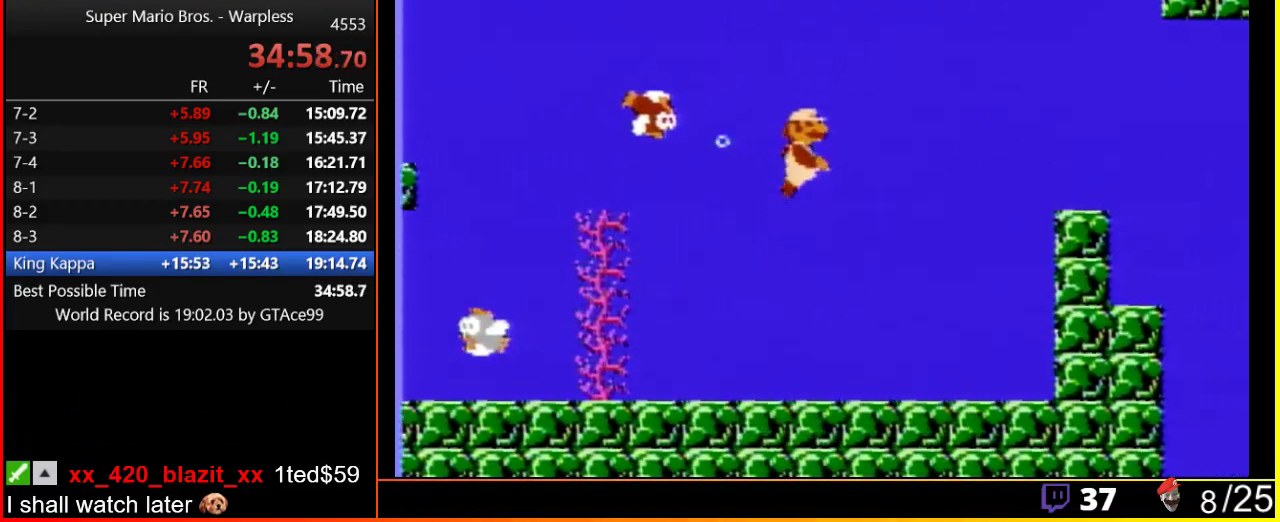
{"buttons": ["DPAD_RIGHT"], "events": [[100, "A", "down"], [133, "A", "up"], [233, "A", "down"], [333, "A", "up"]]}
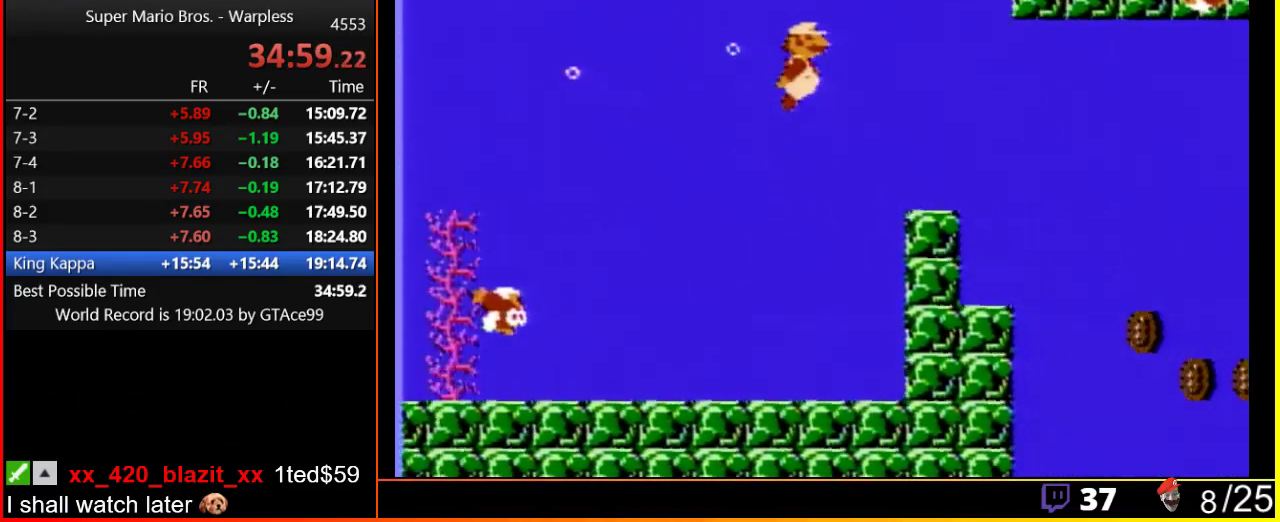
{"buttons": ["DPAD_RIGHT"], "events": [[200, "B", "down"], [250, "B", "up"], [333, "B", "down"], [433, "B", "up"]]}
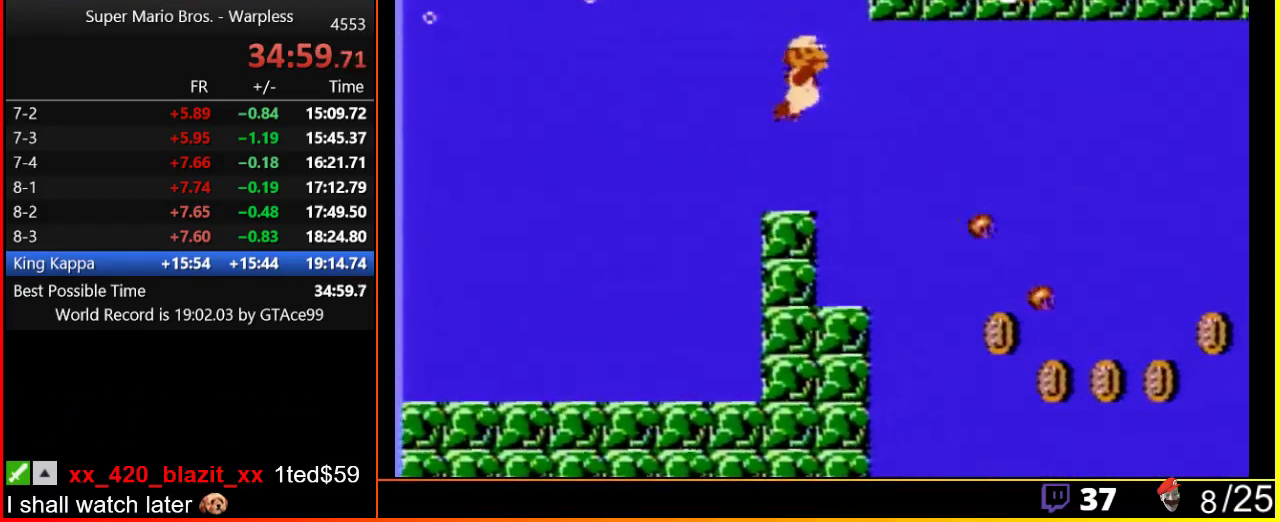
{"buttons": ["DPAD_RIGHT"], "events": []}
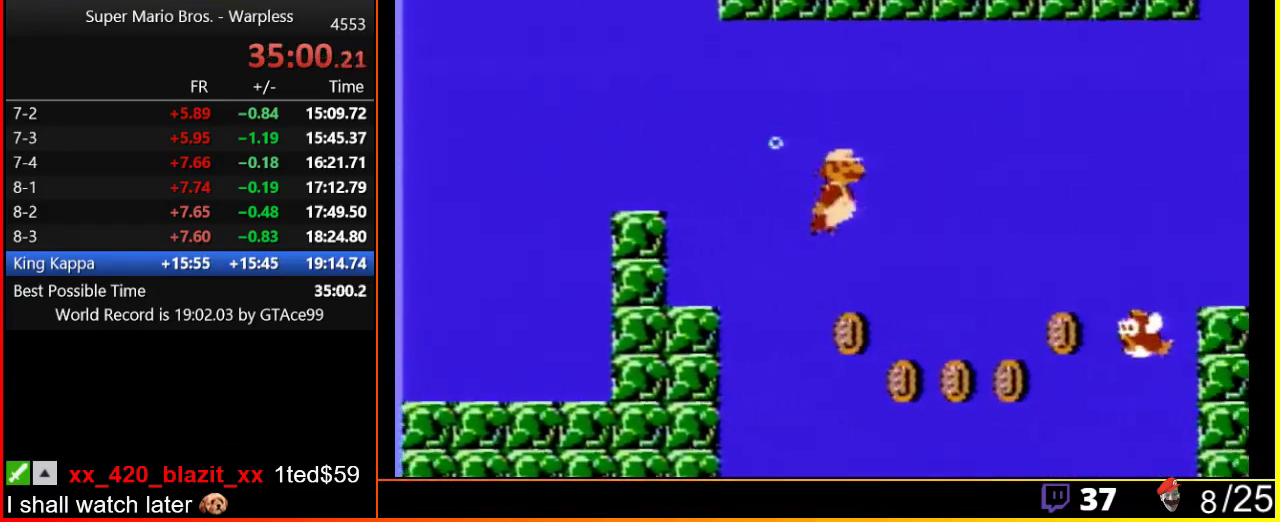
{"buttons": ["DPAD_RIGHT"], "events": [[67, "A", "down"], [167, "A", "up"], [383, "A", "down"], [483, "A", "up"]]}
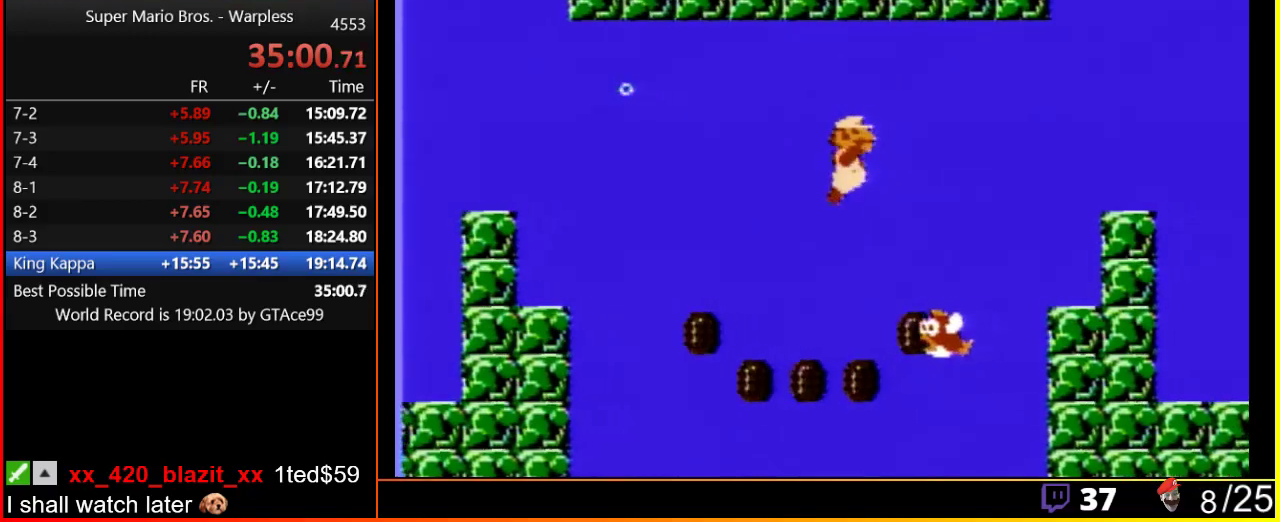
{"buttons": ["DPAD_RIGHT"], "events": [[167, "A", "down"], [217, "A", "up"]]}
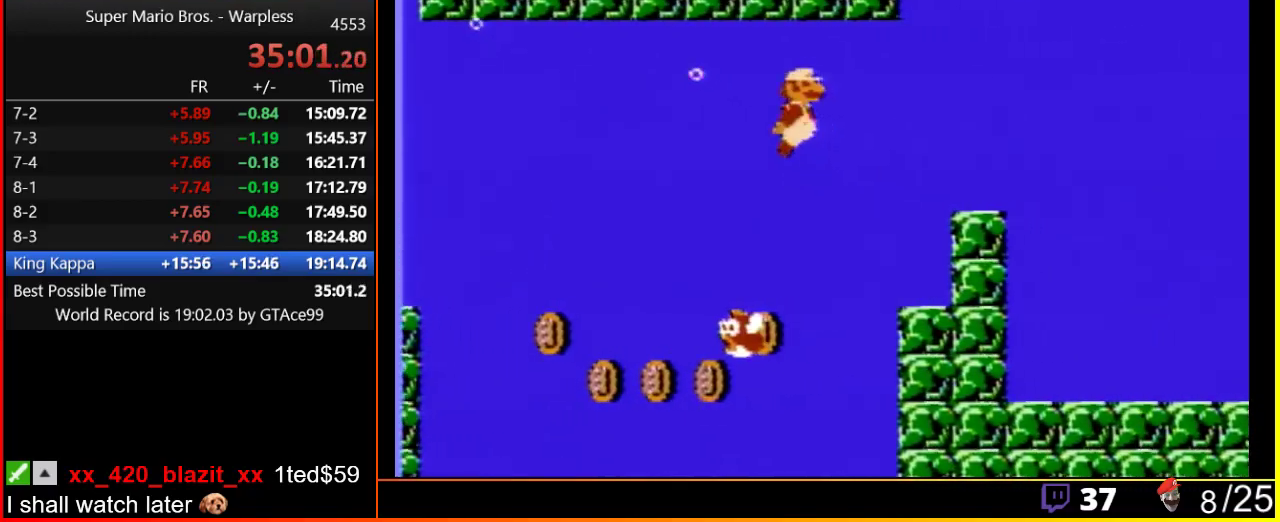
{"buttons": ["DPAD_RIGHT"], "events": [[17, "A", "down"], [117, "A", "up"], [333, "A", "down"], [450, "A", "up"]]}
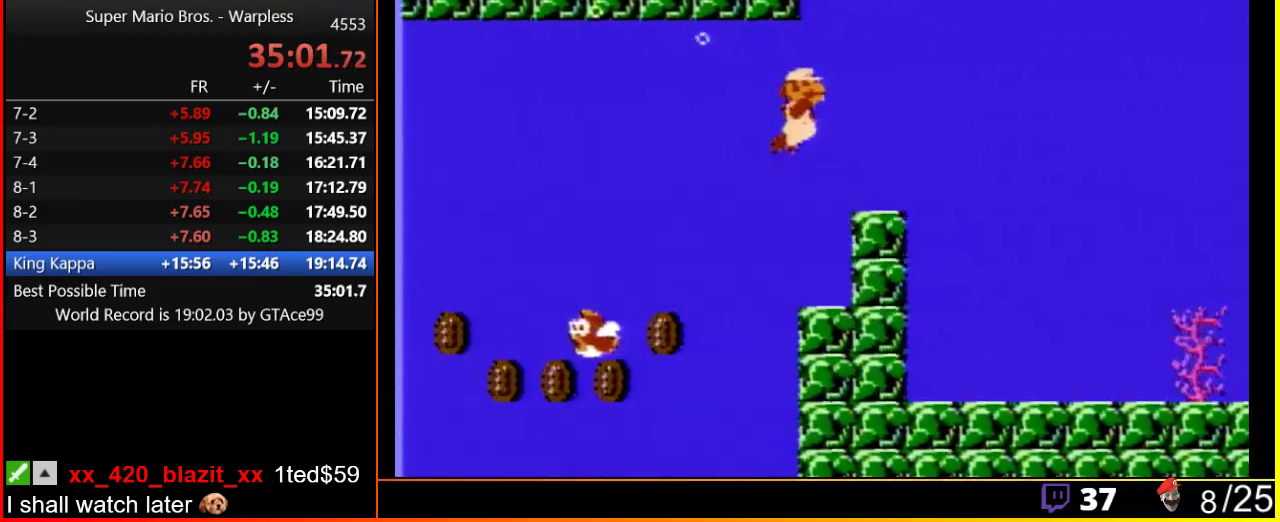
{"buttons": ["DPAD_RIGHT"], "events": [[250, "A", "down"], [333, "A", "up"], [417, "A", "down"], [500, "A", "up"]]}
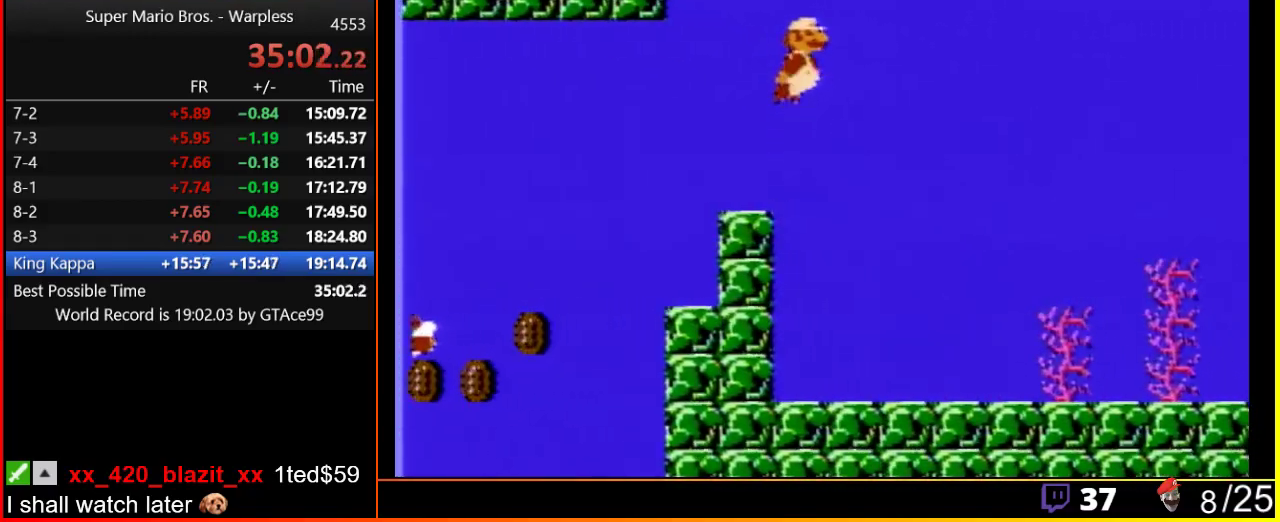
{"buttons": ["DPAD_RIGHT"], "events": [[50, "A", "down"], [100, "A", "up"], [200, "A", "down"], [267, "A", "up"], [317, "A", "down"], [433, "A", "up"]]}
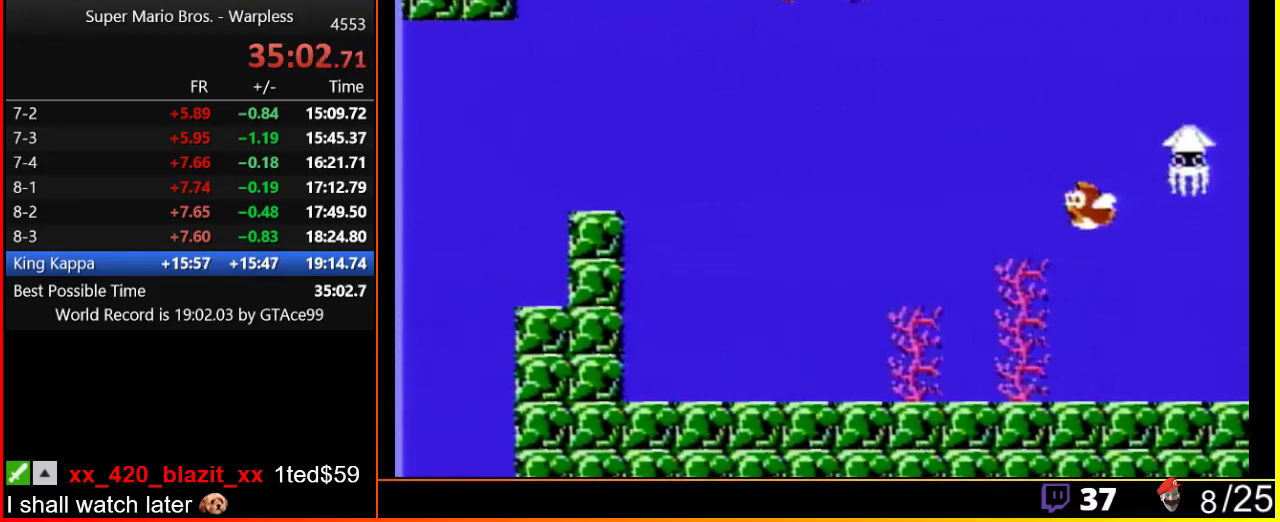
{"buttons": ["DPAD_RIGHT"], "events": [[100, "B", "down"], [167, "B", "up"]]}
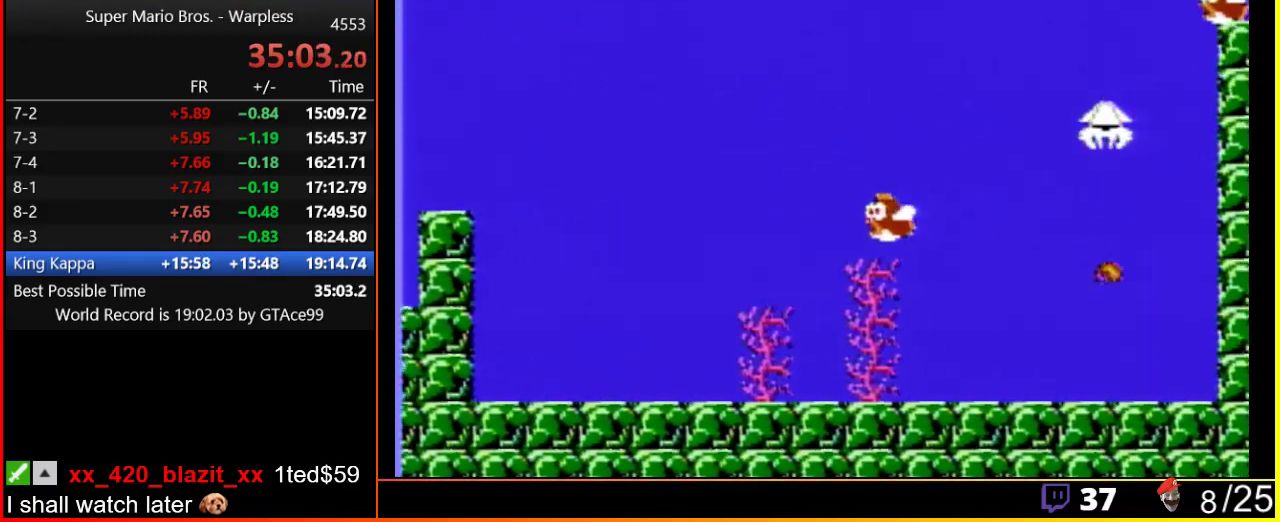
{"buttons": ["DPAD_RIGHT"], "events": [[100, "A", "down"], [200, "B", "down"], [233, "A", "up"], [283, "B", "up"]]}
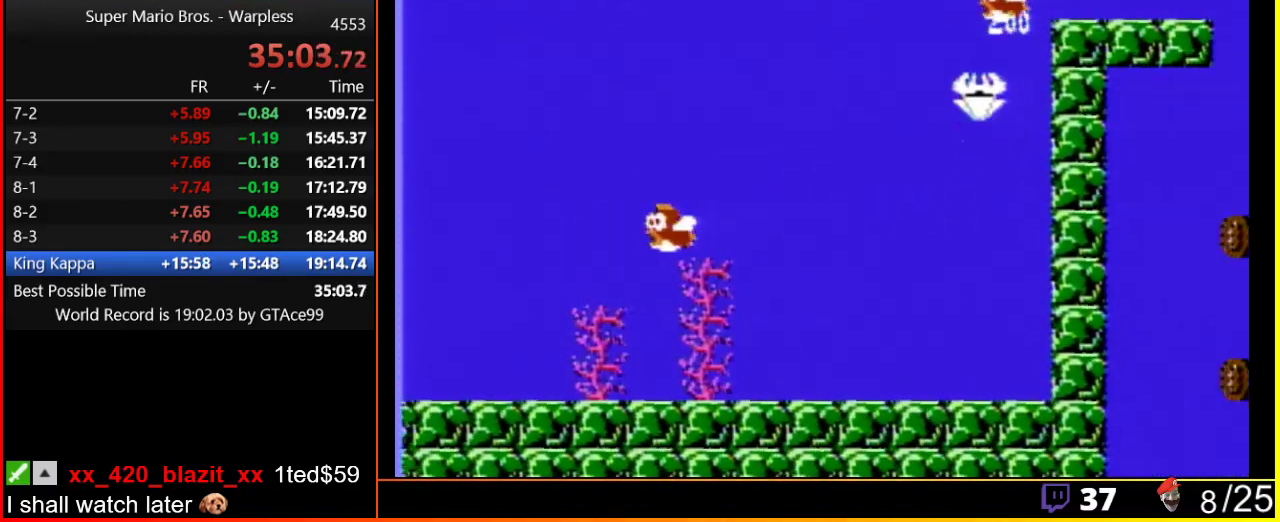
{"buttons": ["DPAD_RIGHT"], "events": [[350, "A", "down"], [467, "A", "up"]]}